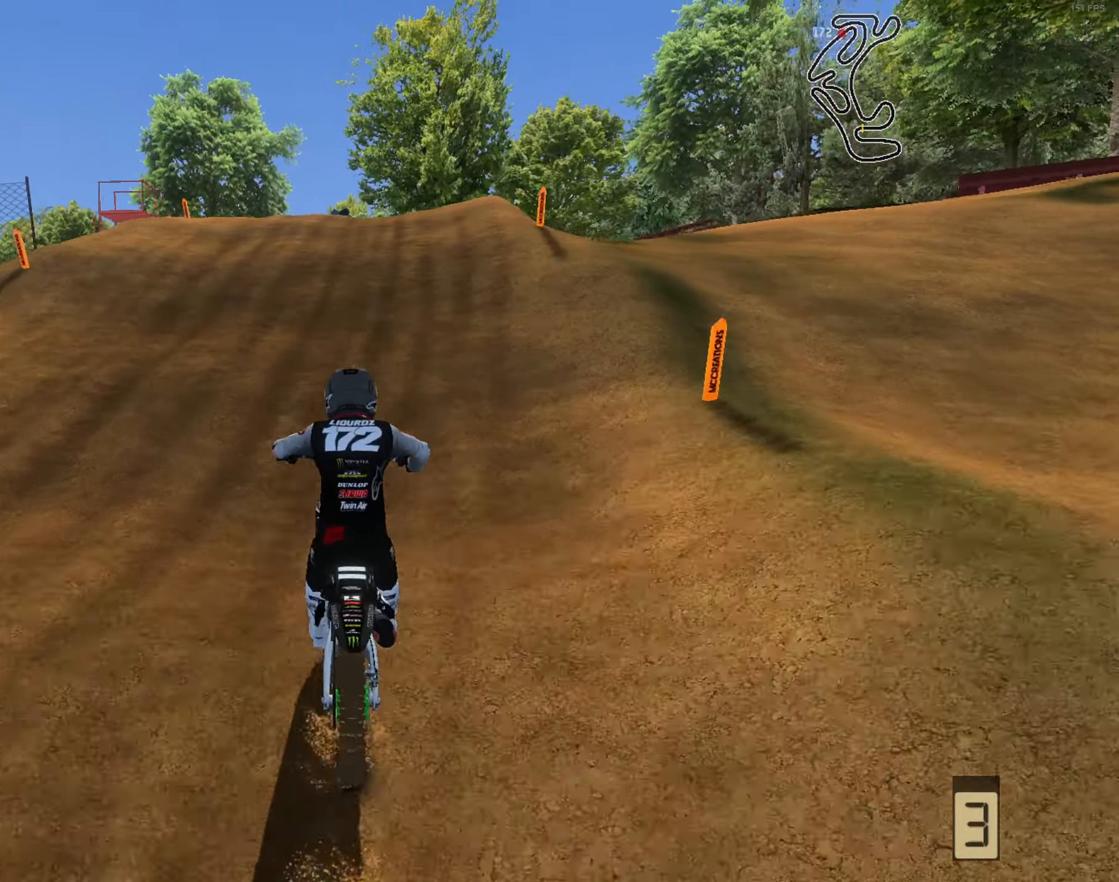
Gameplay with a controller (Xbox layout); each line is a JSON object with the inputs held at the frame after it. "events" lists button and stick changes between this image and that frame as [ms after this image, input, new state], when the widget could be followed in between.
{"buttons": ["R2"], "left_stick": "center", "right_stick": "down-left", "events": [[100, "right_stick", "down"], [467, "right_stick", "down-left"]]}
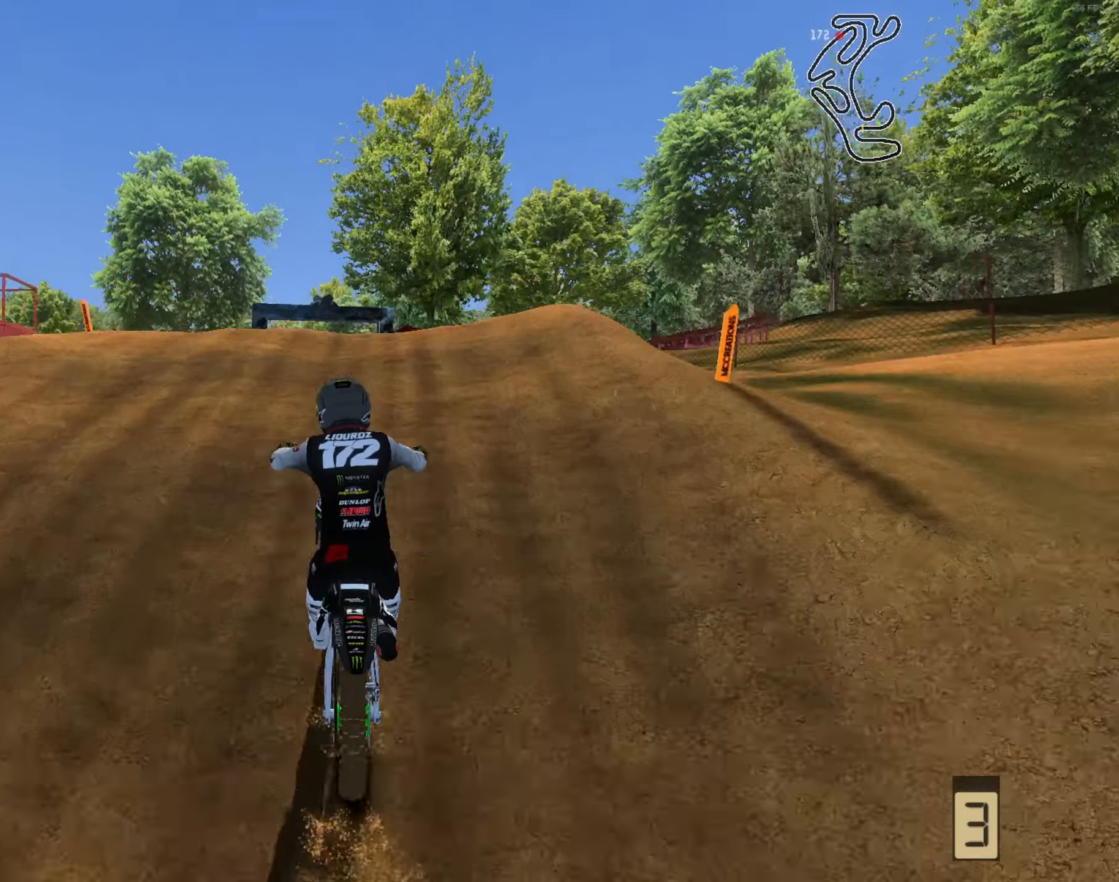
{"buttons": [], "left_stick": "center", "right_stick": "up-left", "events": [[134, "right_stick", "up-left"], [467, "R2", "up"]]}
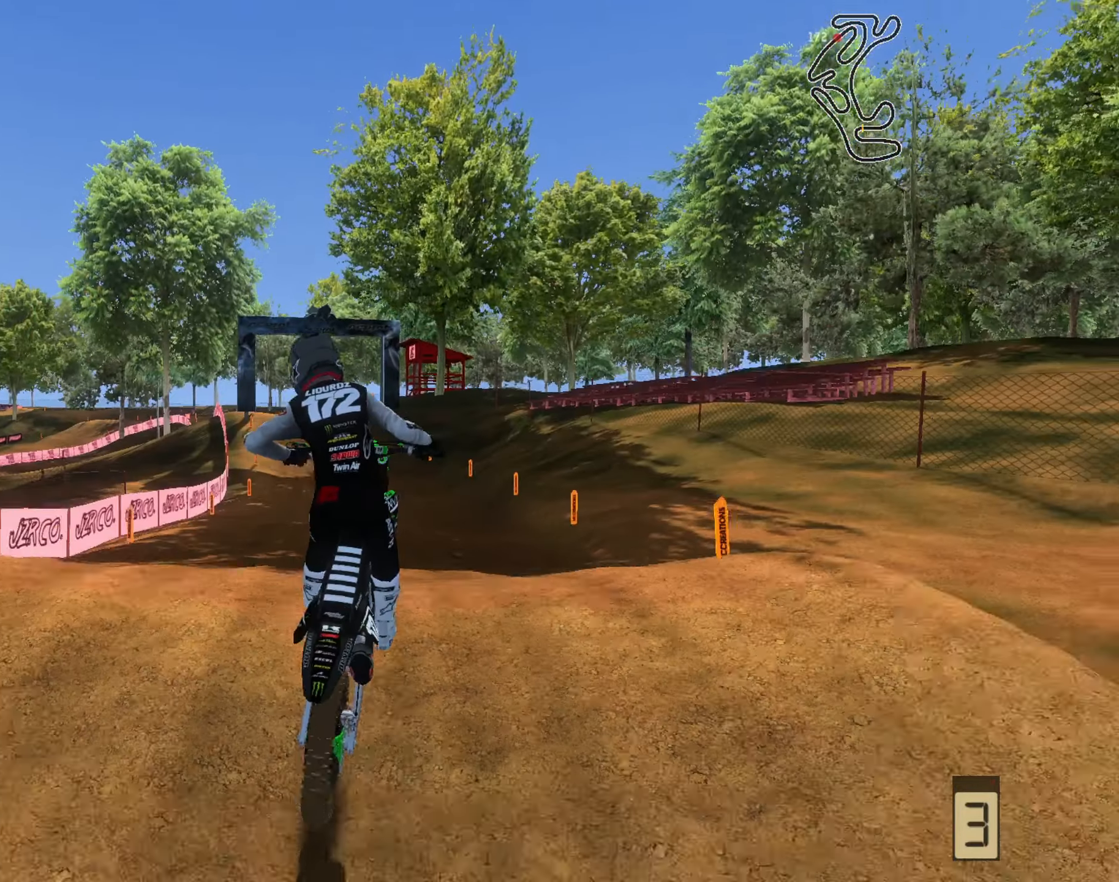
{"buttons": ["R2"], "left_stick": "right", "right_stick": "up-left", "events": [[167, "R2", "down"], [334, "left_stick", "right"]]}
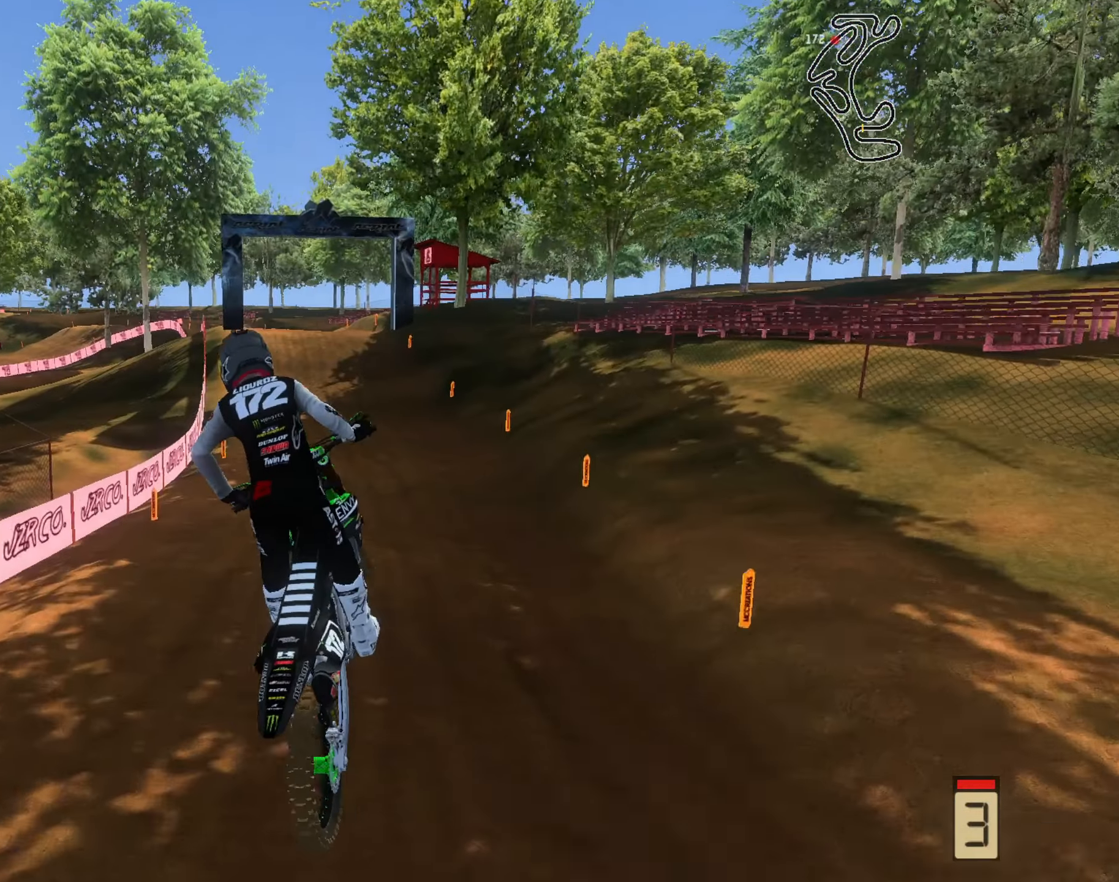
{"buttons": ["R2"], "left_stick": "right", "right_stick": "center", "events": [[334, "right_stick", "up"], [367, "L3", "down"], [467, "L3", "up"], [467, "right_stick", "center"]]}
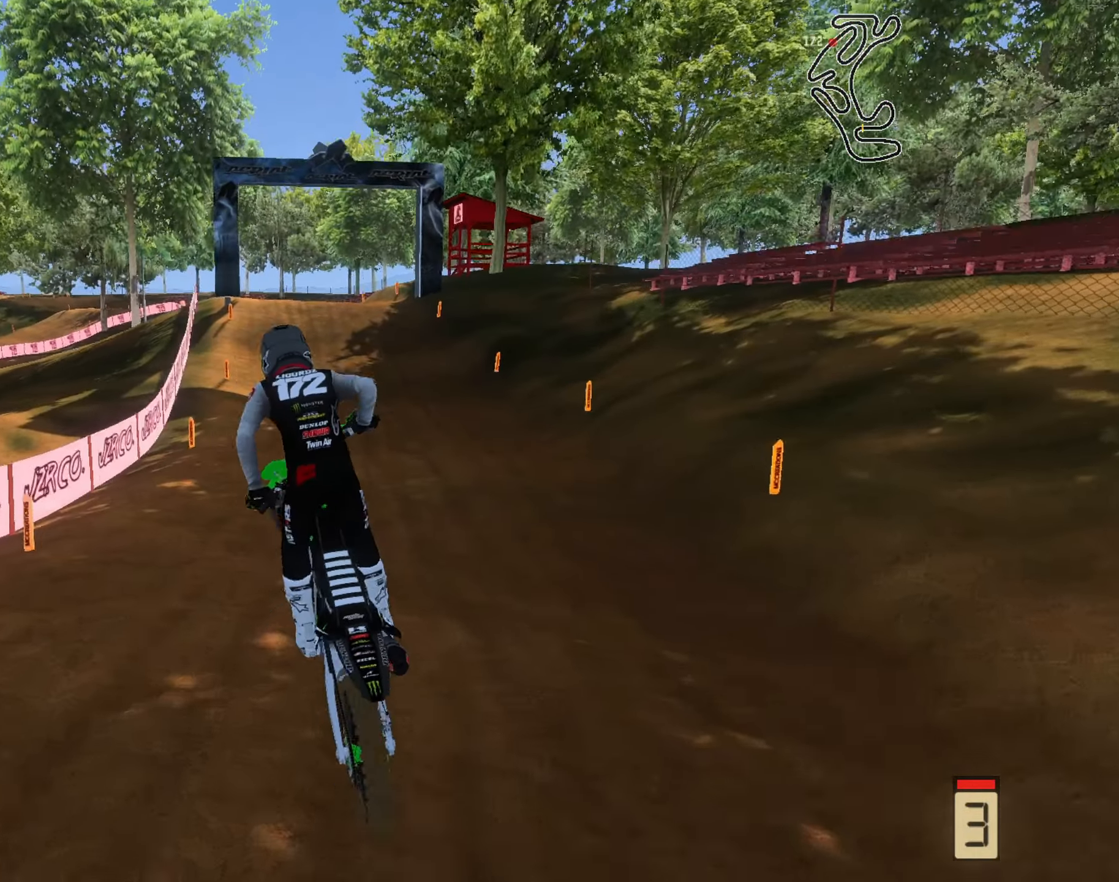
{"buttons": ["R2"], "left_stick": "left", "right_stick": "center", "events": [[200, "L3", "down"], [200, "left_stick", "center"], [300, "L3", "up"], [400, "left_stick", "left"]]}
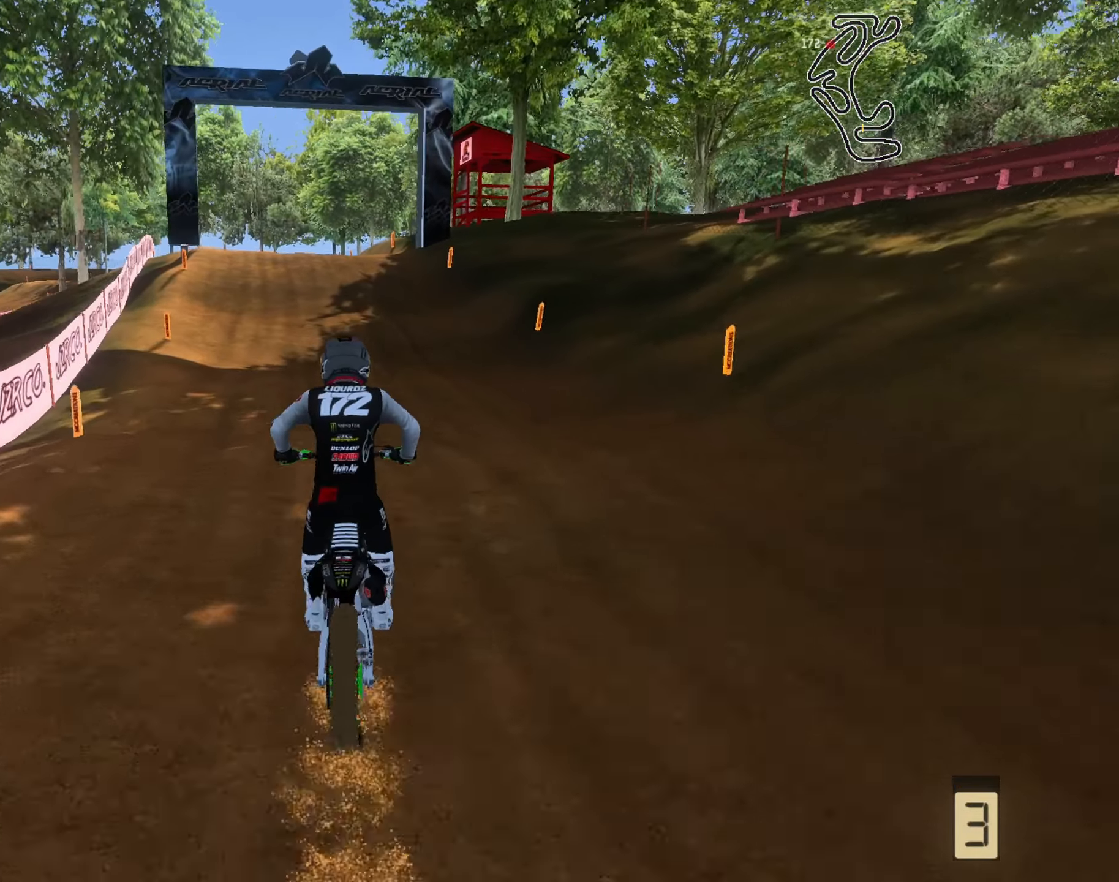
{"buttons": ["R2"], "left_stick": "center", "right_stick": "center", "events": [[100, "left_stick", "center"], [367, "left_stick", "left"], [367, "right_stick", "up"], [467, "left_stick", "center"], [467, "right_stick", "center"]]}
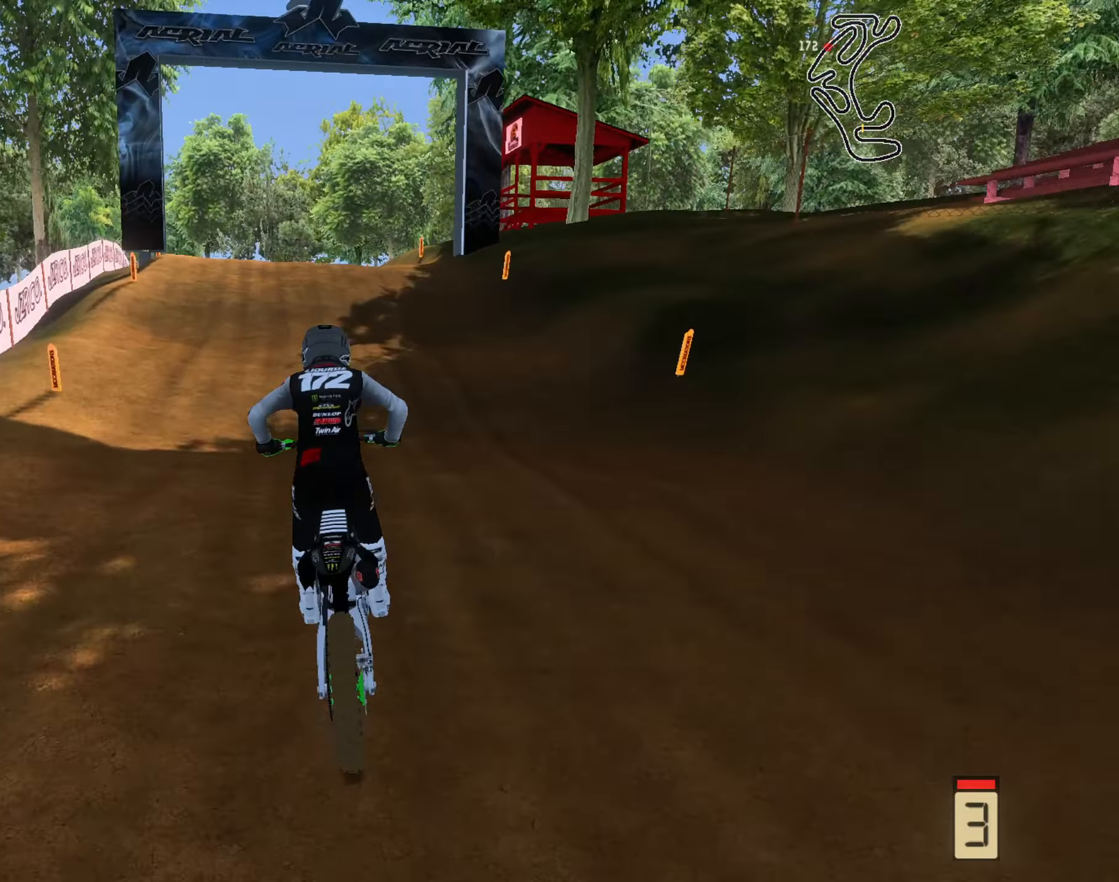
{"buttons": ["R2"], "left_stick": "left", "right_stick": "down", "events": [[100, "right_stick", "down"], [167, "left_stick", "left"], [367, "left_stick", "center"], [467, "left_stick", "left"]]}
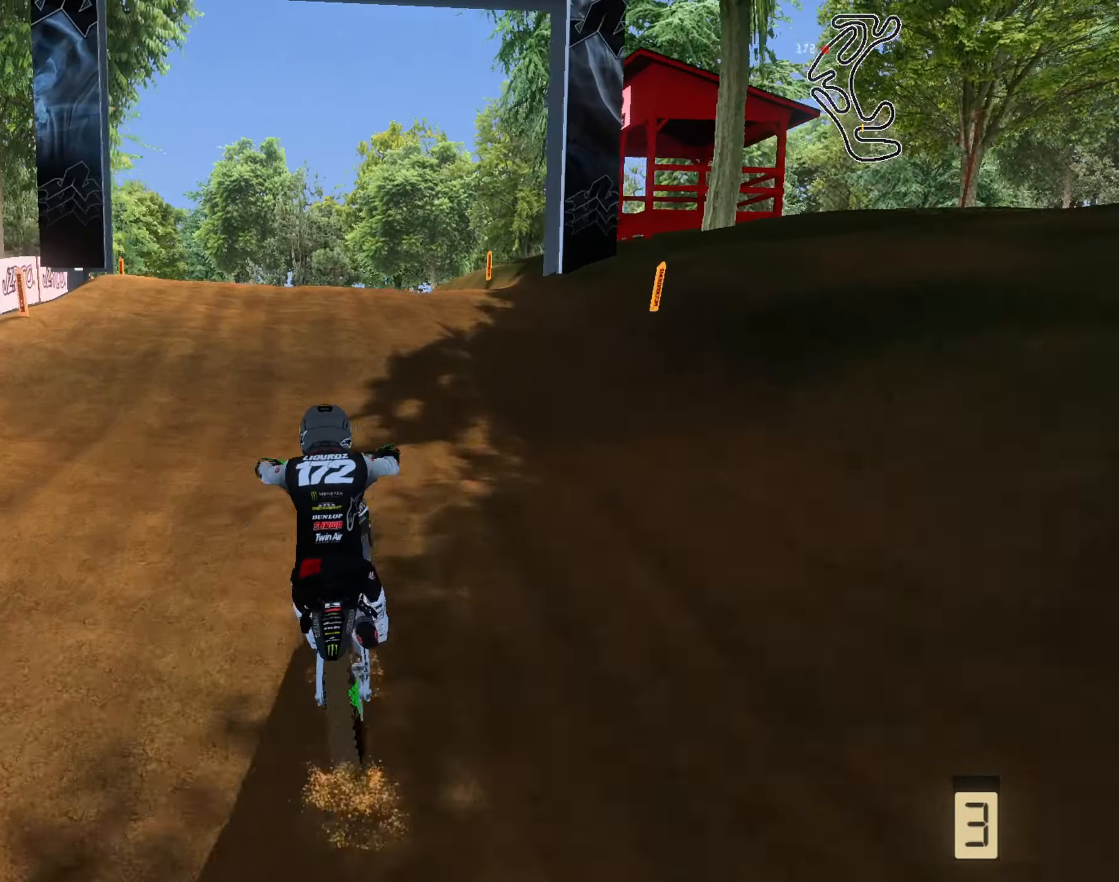
{"buttons": ["R2"], "left_stick": "left", "right_stick": "center", "events": [[67, "left_stick", "center"], [334, "left_stick", "left"], [500, "right_stick", "center"]]}
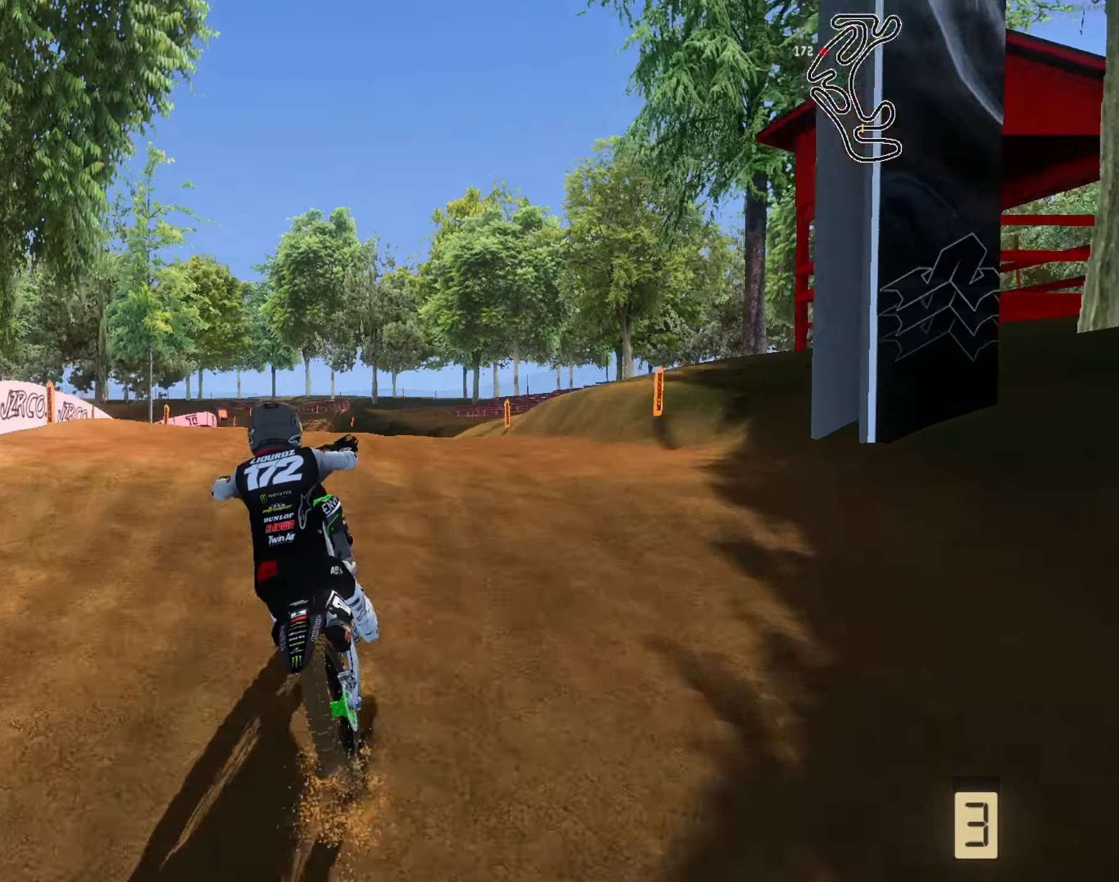
{"buttons": [], "left_stick": "up-right", "right_stick": "left", "events": [[100, "right_stick", "up"], [234, "R2", "up"], [234, "left_stick", "up-left"], [267, "right_stick", "up-left"], [400, "left_stick", "up"], [467, "right_stick", "left"], [500, "left_stick", "up-right"]]}
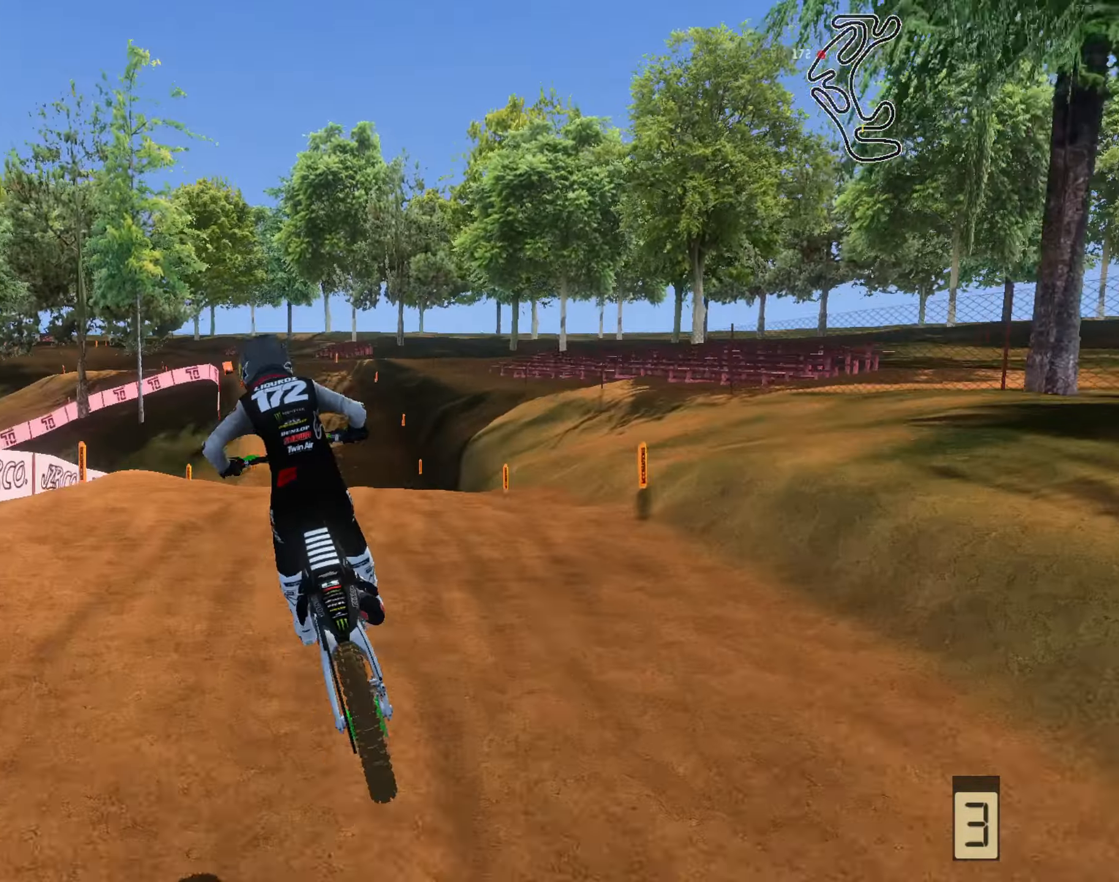
{"buttons": ["R2"], "left_stick": "up-right", "right_stick": "left", "events": [[133, "R2", "down"], [133, "right_stick", "up-left"], [333, "right_stick", "left"]]}
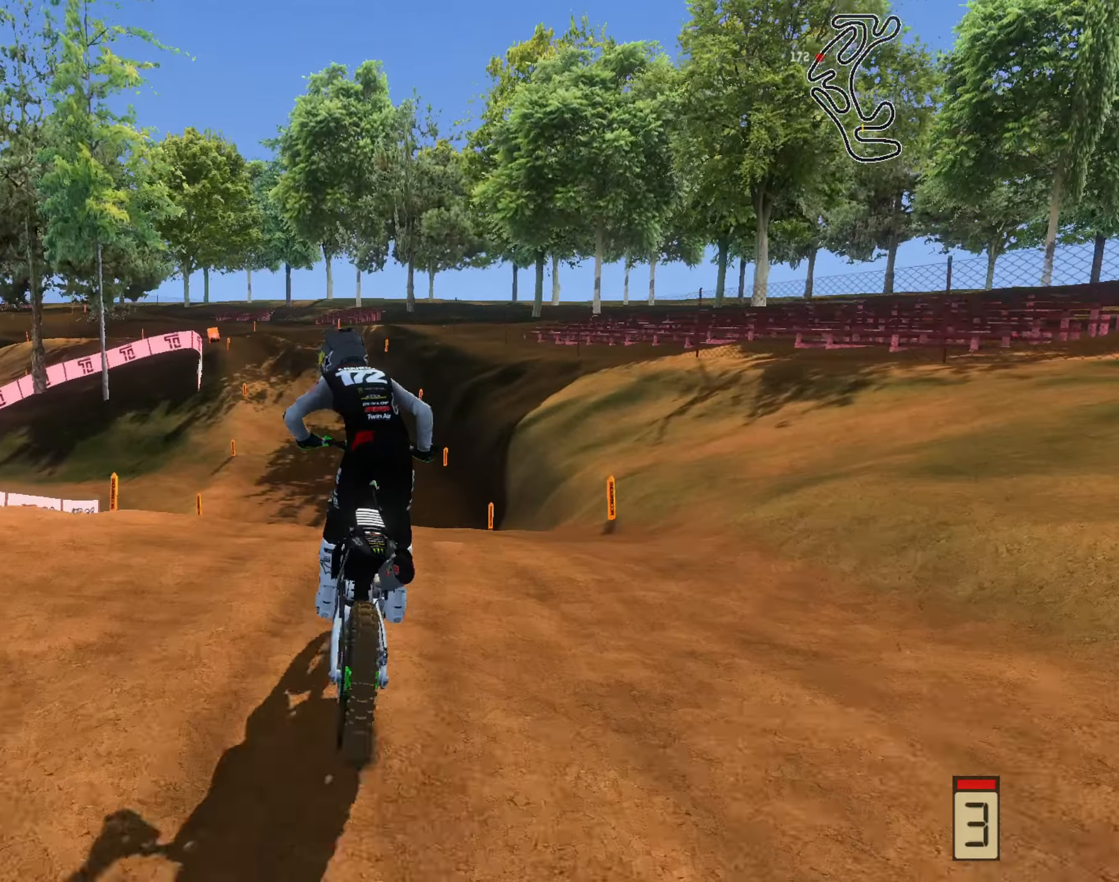
{"buttons": ["R2"], "left_stick": "up-left", "right_stick": "up-left", "events": [[100, "left_stick", "up"], [366, "right_stick", "up-left"], [433, "left_stick", "up-left"]]}
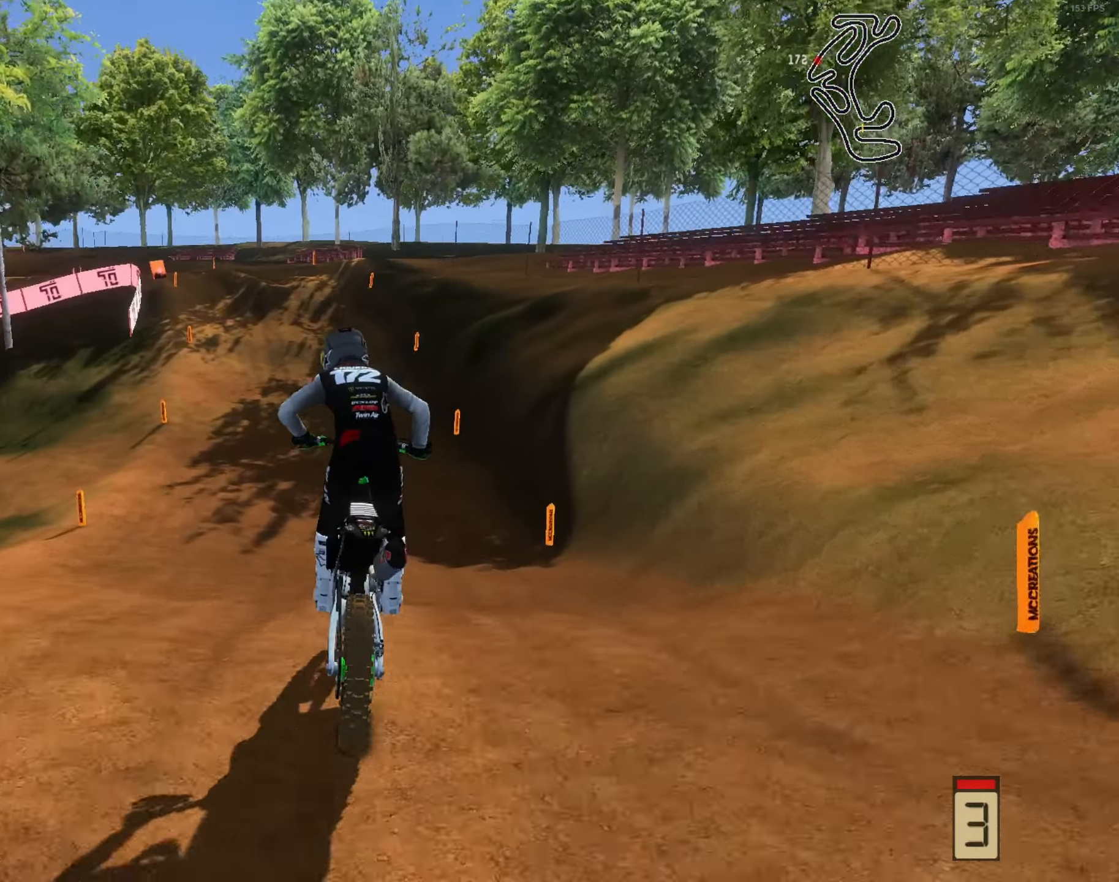
{"buttons": ["R2"], "left_stick": "center", "right_stick": "center", "events": [[33, "right_stick", "up"], [133, "left_stick", "left"], [300, "right_stick", "center"], [400, "left_stick", "center"]]}
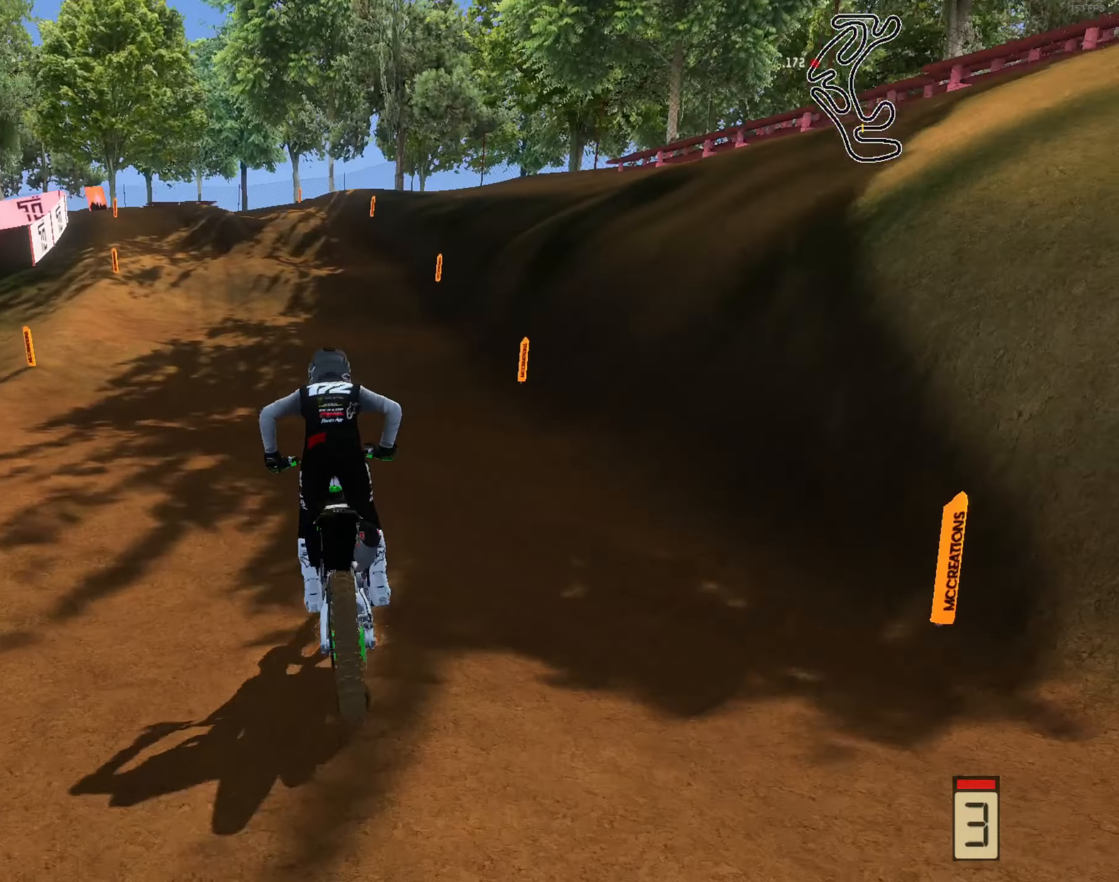
{"buttons": ["R2"], "left_stick": "center", "right_stick": "down", "events": [[66, "left_stick", "left"], [66, "right_stick", "down"], [133, "left_stick", "center"], [333, "left_stick", "left"], [500, "left_stick", "center"]]}
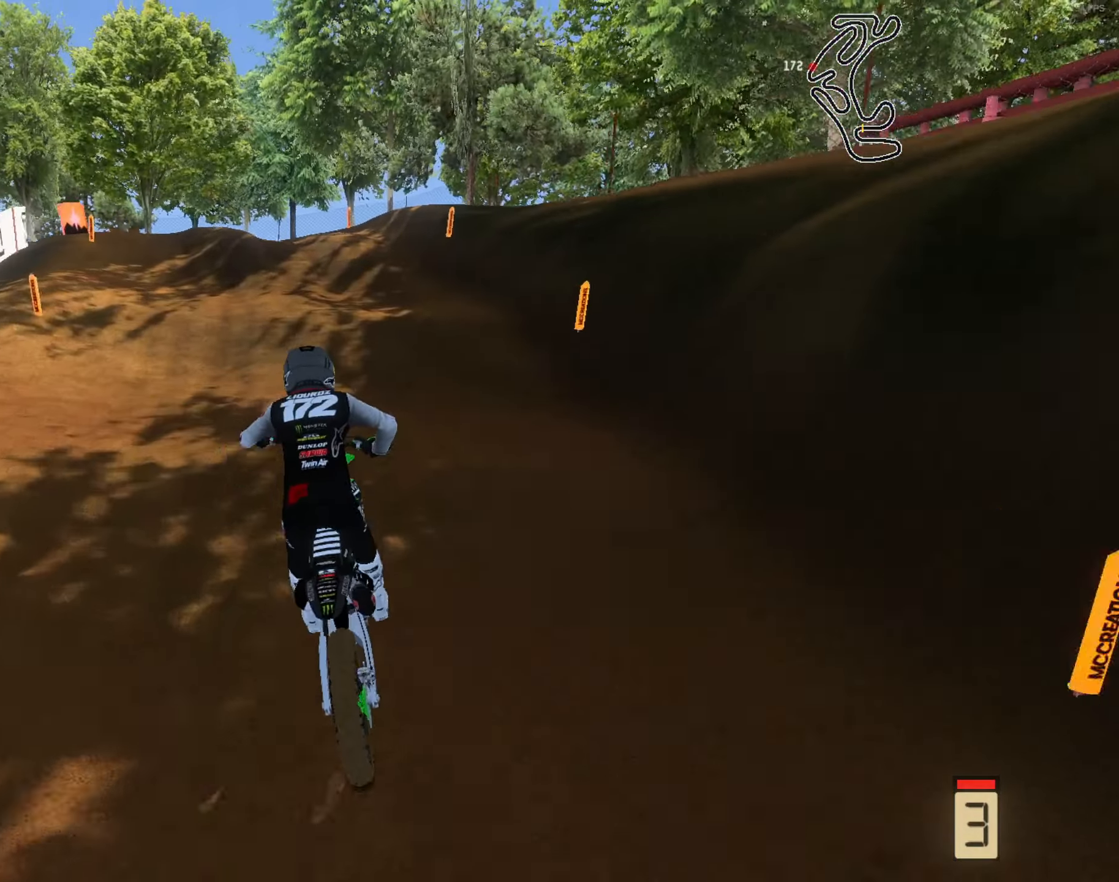
{"buttons": [], "left_stick": "down-left", "right_stick": "down", "events": [[66, "left_stick", "left"], [233, "left_stick", "center"], [300, "L1", "down"], [300, "R2", "up"], [333, "left_stick", "left"], [400, "L1", "up"], [466, "left_stick", "down-left"]]}
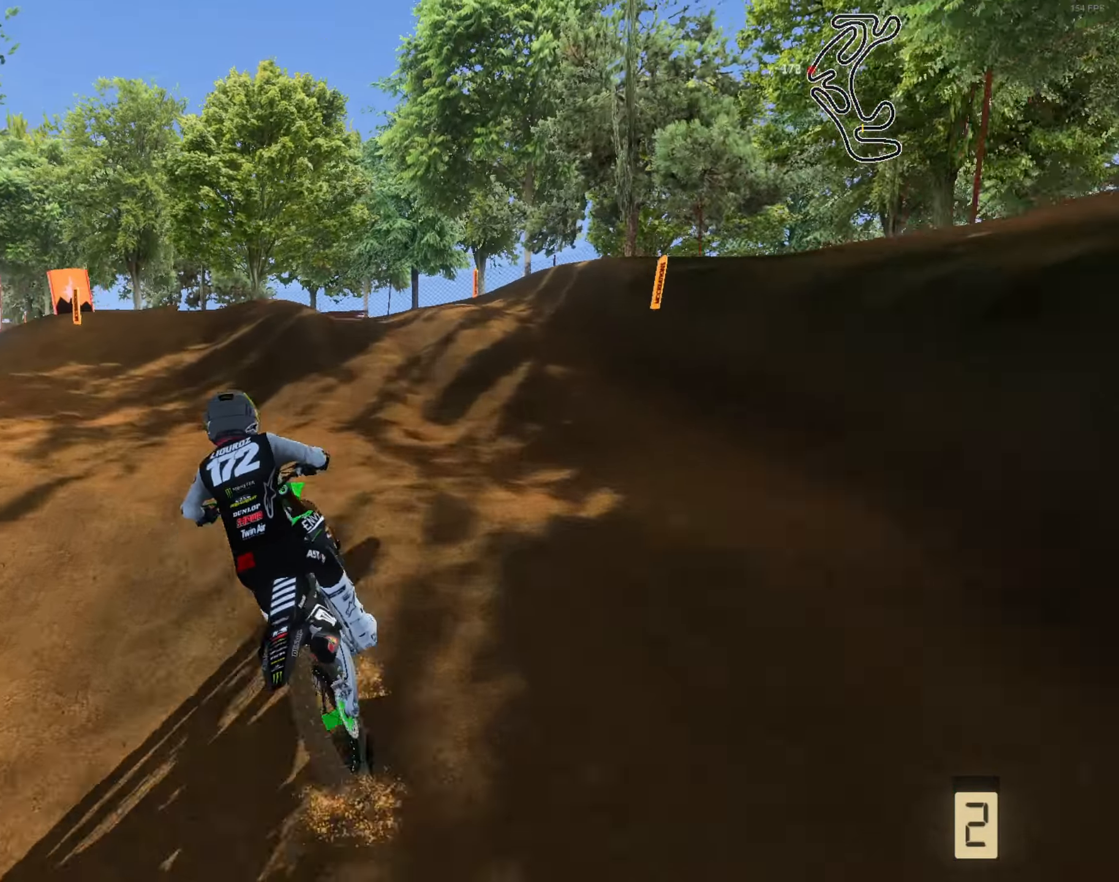
{"buttons": [], "left_stick": "left", "right_stick": "center", "events": [[66, "left_stick", "left"], [100, "right_stick", "center"], [200, "left_stick", "center"], [366, "R2", "down"], [400, "left_stick", "left"], [433, "R2", "up"]]}
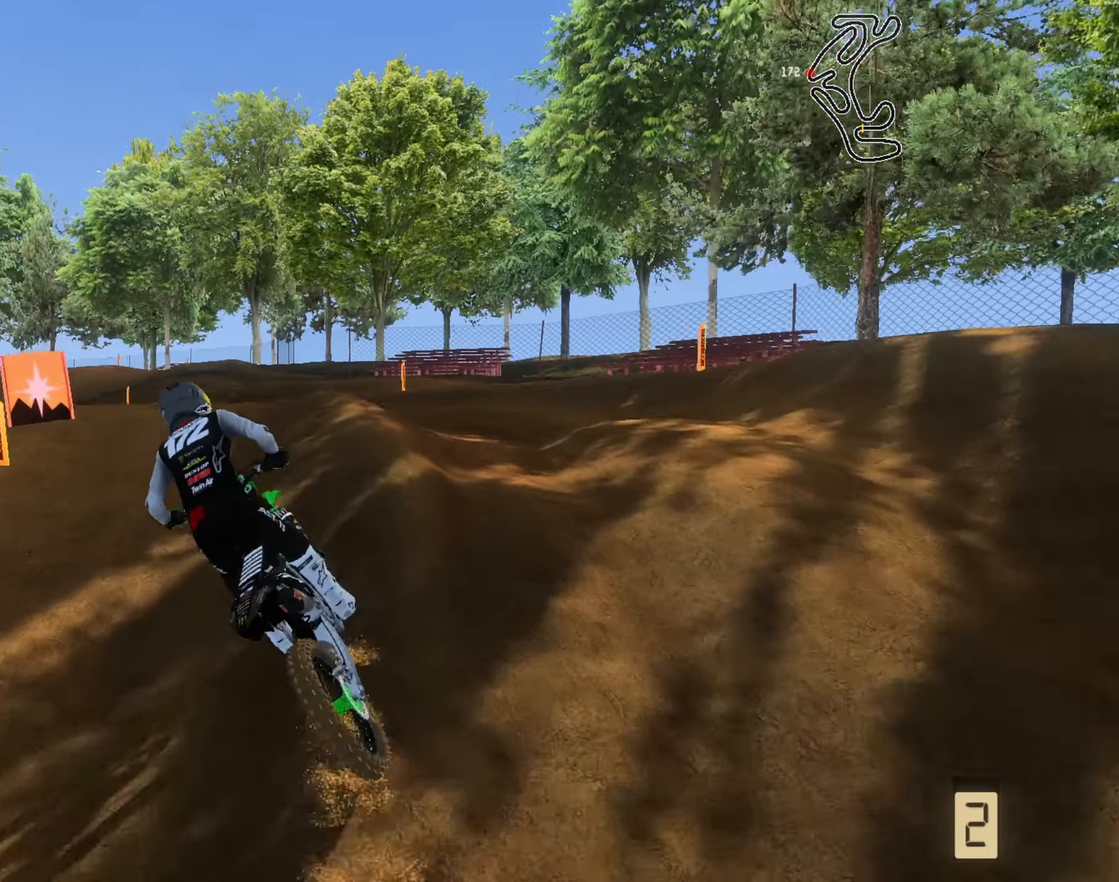
{"buttons": [], "left_stick": "center", "right_stick": "center", "events": [[33, "left_stick", "down"], [133, "left_stick", "left"], [266, "left_stick", "center"]]}
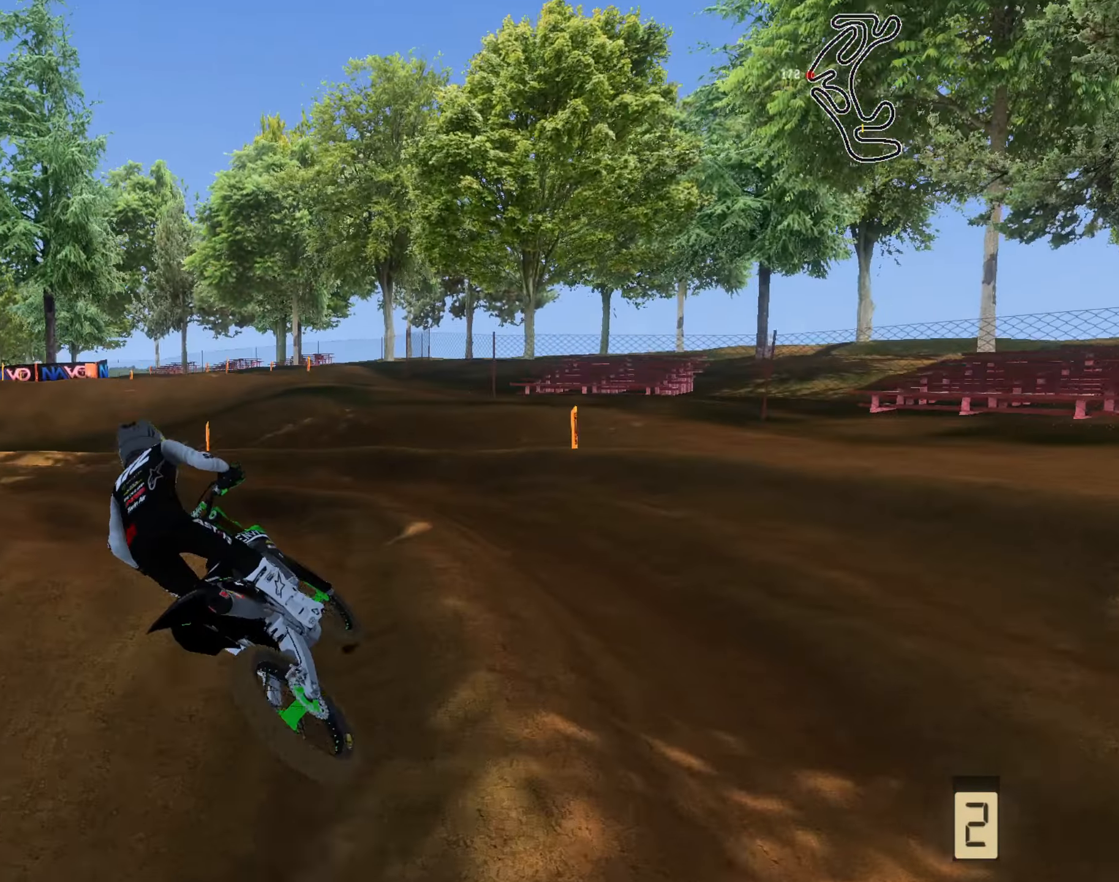
{"buttons": ["R2"], "left_stick": "center", "right_stick": "up-right", "events": [[100, "left_stick", "up-left"], [100, "right_stick", "right"], [233, "R2", "down"], [266, "right_stick", "up-right"], [300, "L3", "down"], [433, "L3", "up"], [433, "left_stick", "center"]]}
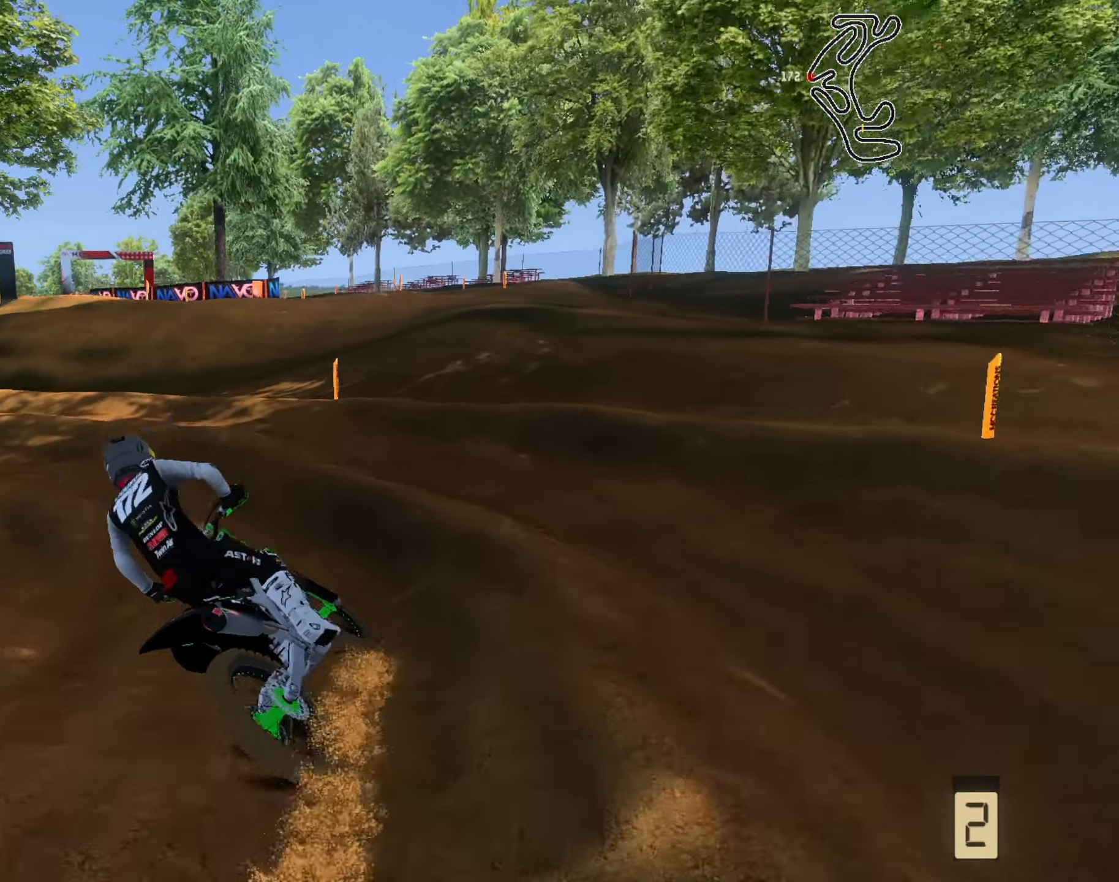
{"buttons": ["R2"], "left_stick": "center", "right_stick": "up-right", "events": [[266, "left_stick", "left"], [433, "left_stick", "center"]]}
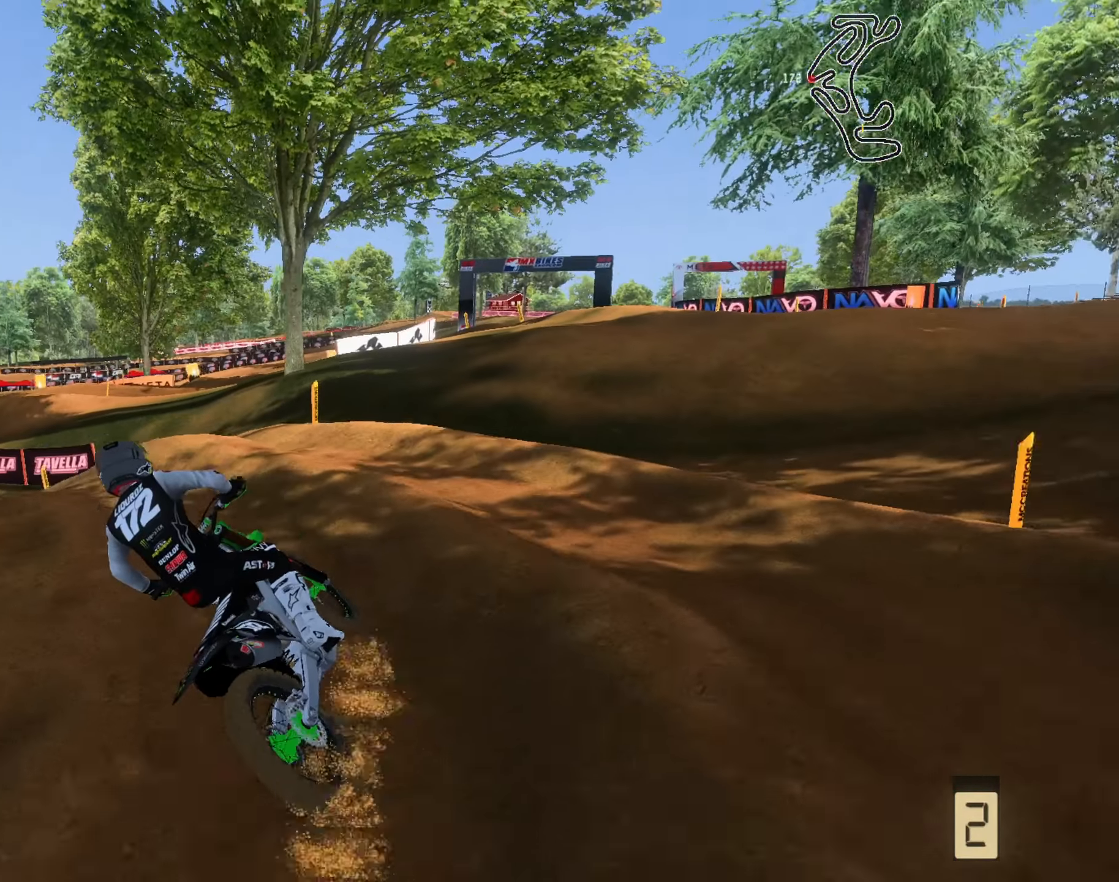
{"buttons": ["R2"], "left_stick": "down", "right_stick": "up-right", "events": [[33, "left_stick", "left"], [166, "left_stick", "down-left"], [433, "left_stick", "down"]]}
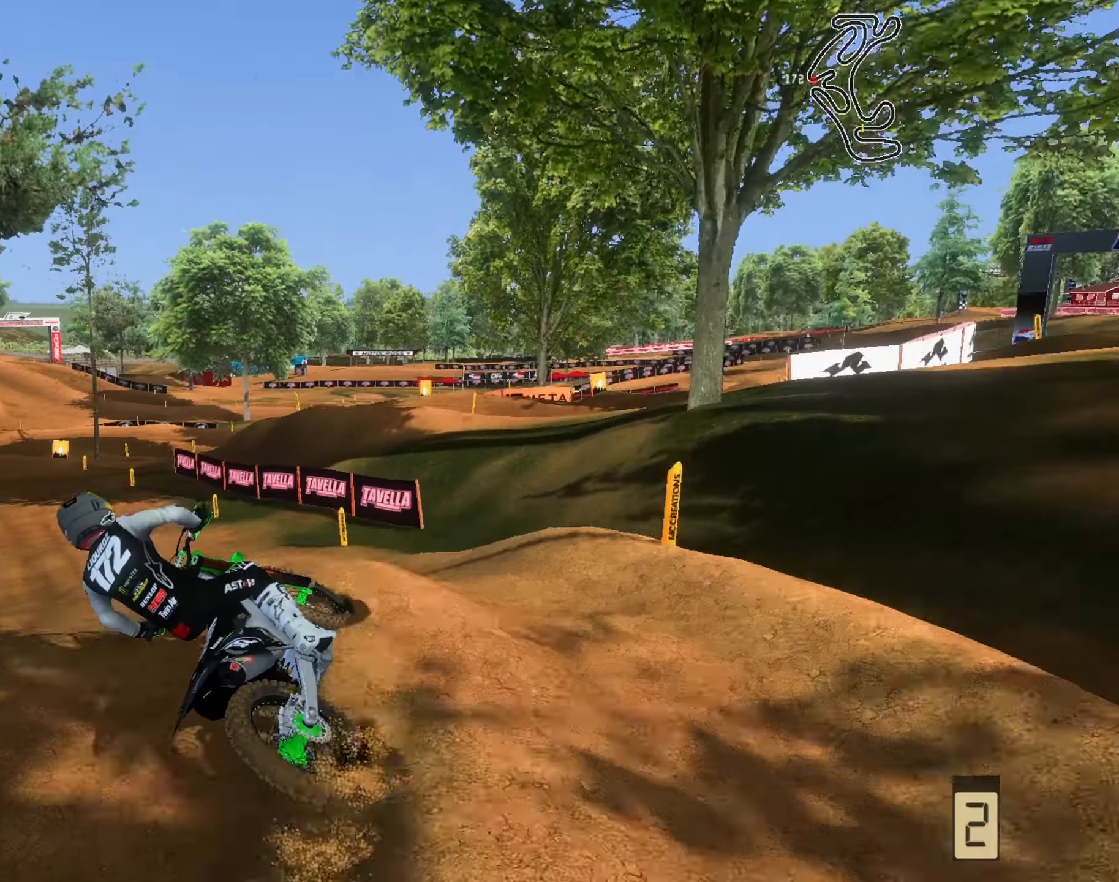
{"buttons": ["R2"], "left_stick": "left", "right_stick": "up-right", "events": [[100, "left_stick", "right"], [133, "L3", "down"], [167, "left_stick", "down-right"], [267, "L3", "up"], [333, "R1", "down"], [333, "left_stick", "center"], [467, "R1", "up"], [467, "left_stick", "left"]]}
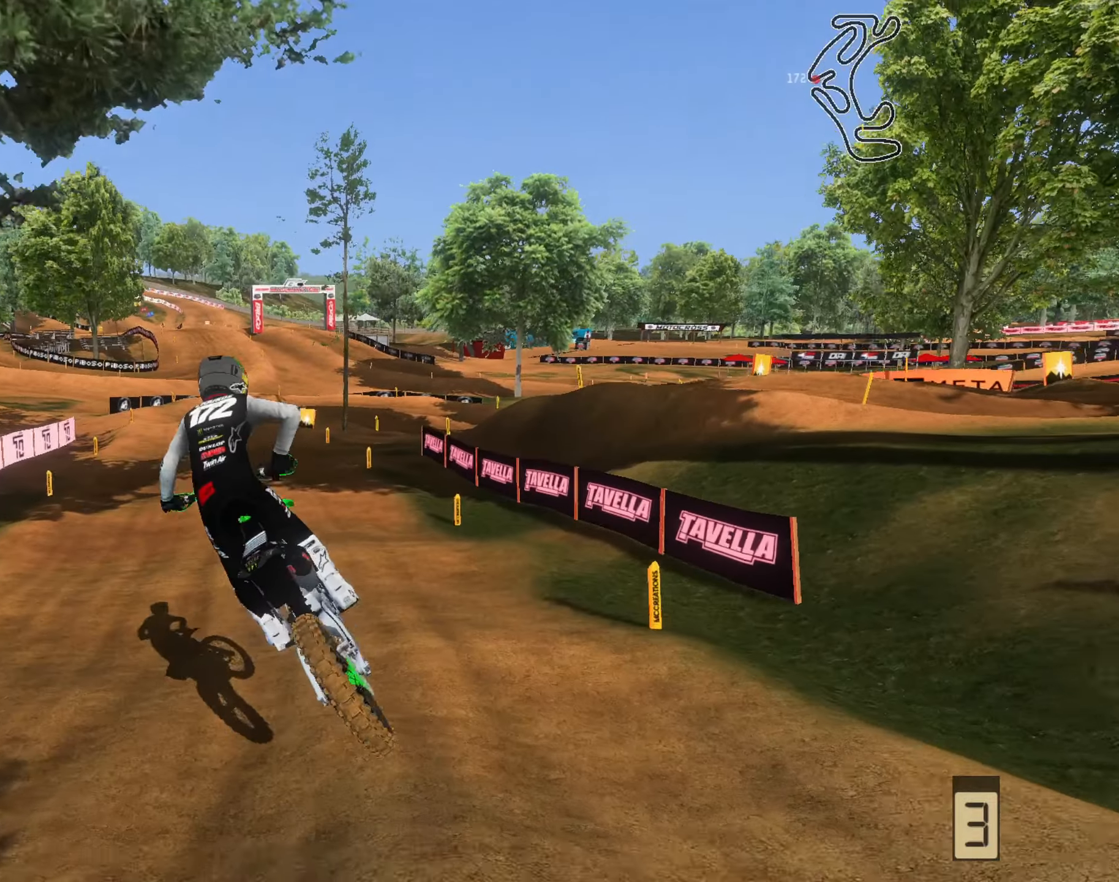
{"buttons": ["R2"], "left_stick": "up-left", "right_stick": "center", "events": [[33, "R2", "up"], [100, "left_stick", "up-left"], [200, "R2", "down"], [267, "right_stick", "right"], [333, "left_stick", "up"], [400, "right_stick", "center"], [467, "left_stick", "up-left"]]}
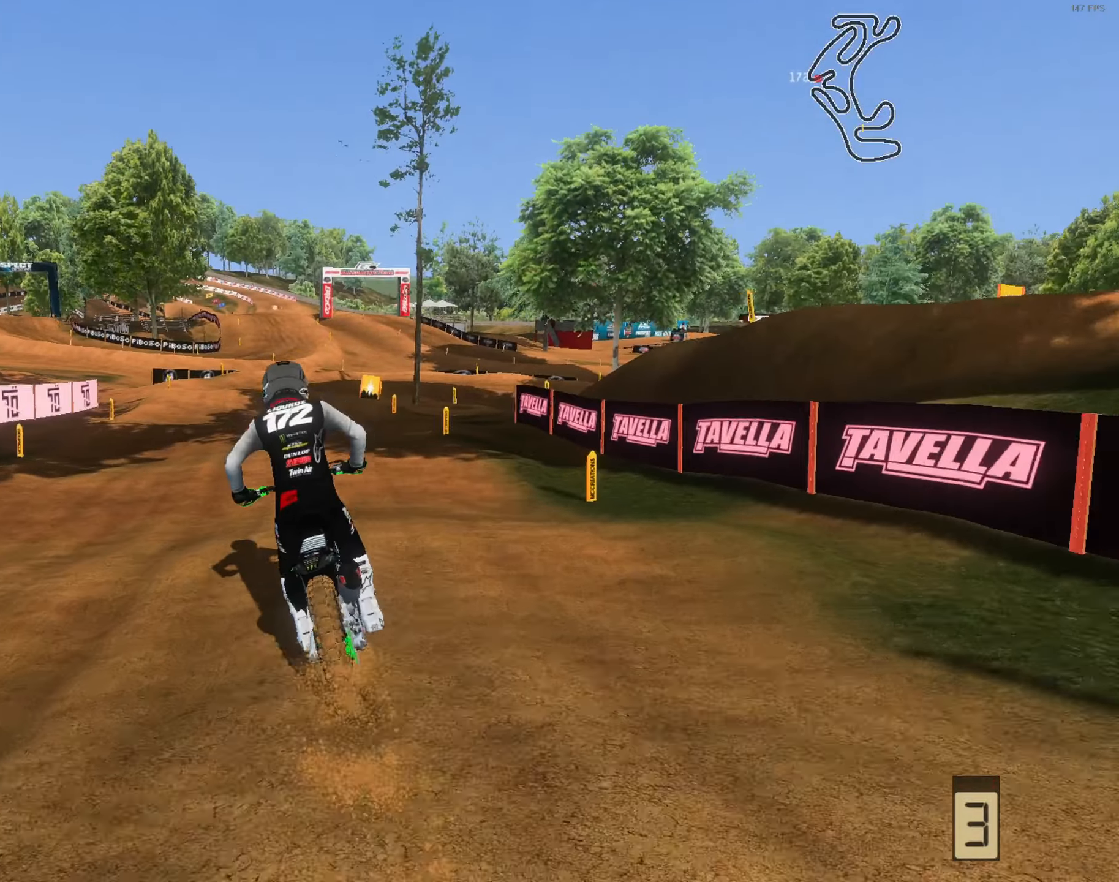
{"buttons": ["L1"], "left_stick": "up-left", "right_stick": "center", "events": [[100, "left_stick", "up"], [467, "L1", "down"], [467, "R2", "up"], [467, "left_stick", "up-left"]]}
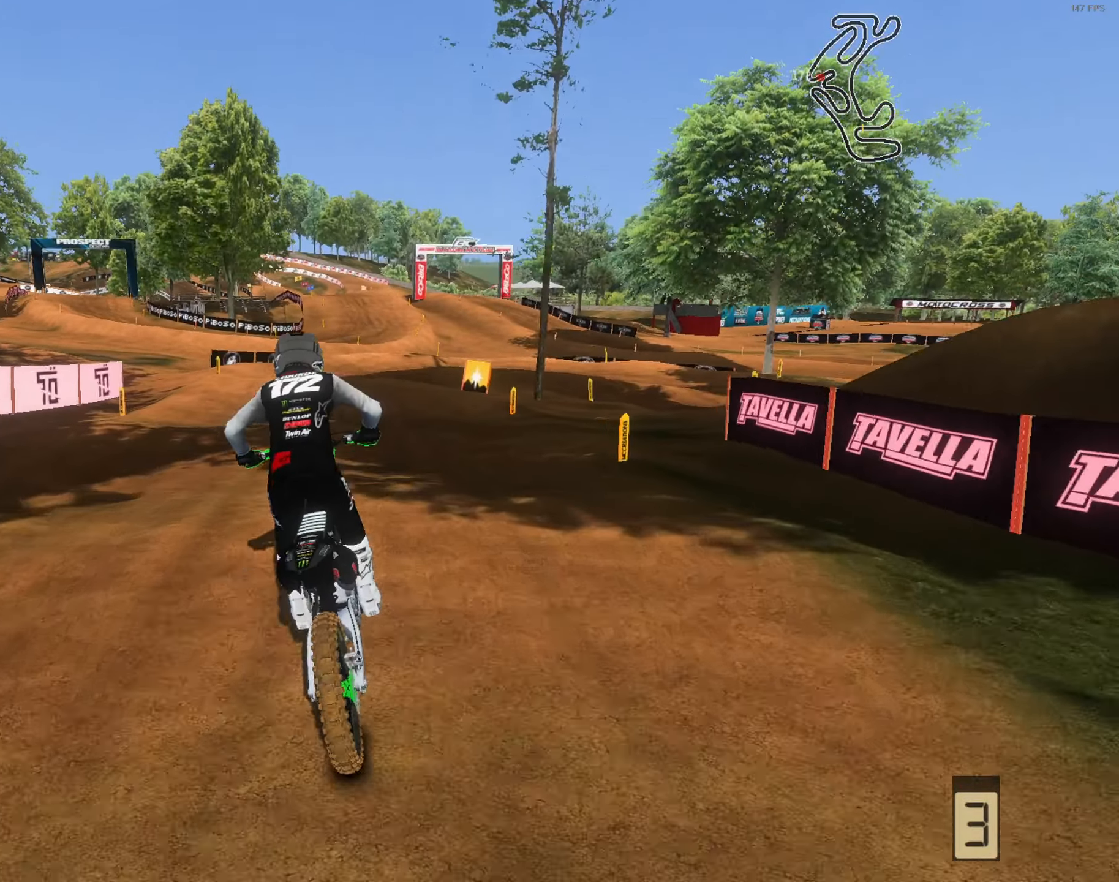
{"buttons": [], "left_stick": "up-right", "right_stick": "center", "events": [[67, "L1", "up"], [133, "L2", "down"], [133, "left_stick", "up-right"], [300, "L2", "up"], [300, "left_stick", "up"], [467, "left_stick", "up-right"]]}
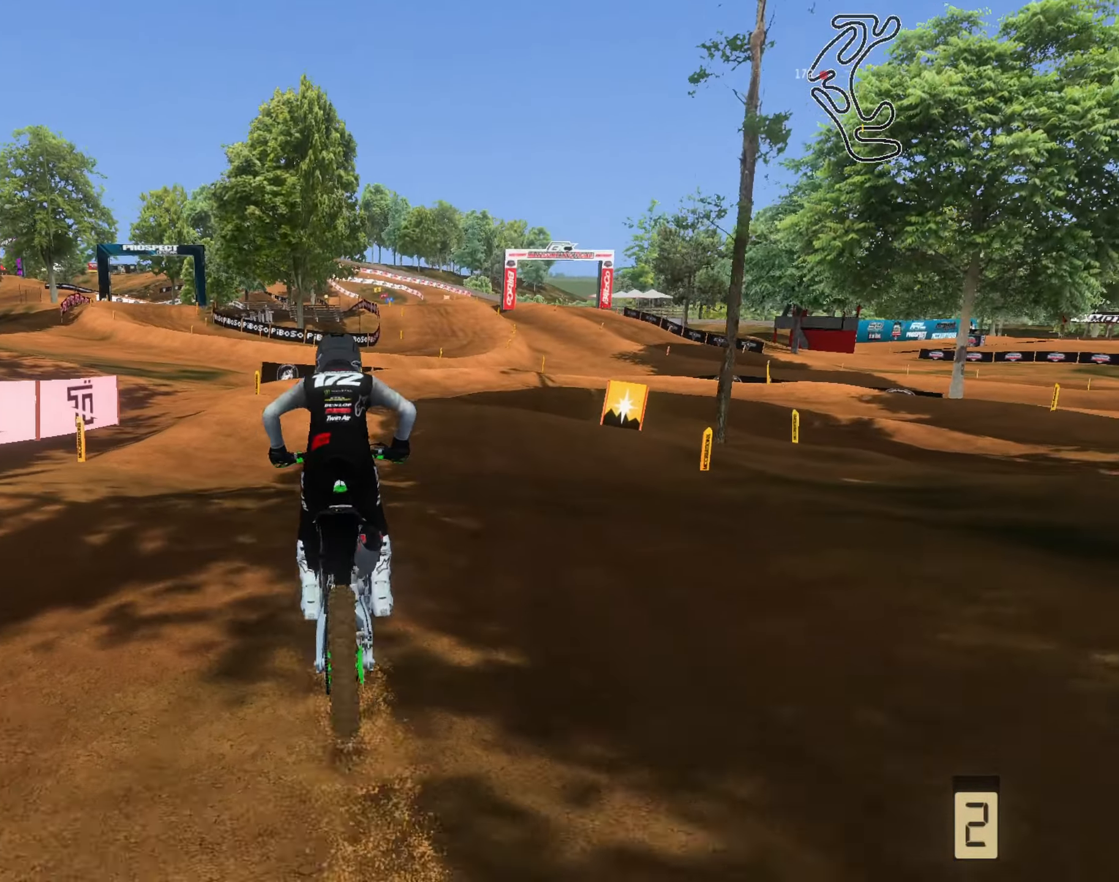
{"buttons": [], "left_stick": "up", "right_stick": "center", "events": [[100, "left_stick", "up"], [233, "left_stick", "up-right"], [367, "left_stick", "up"]]}
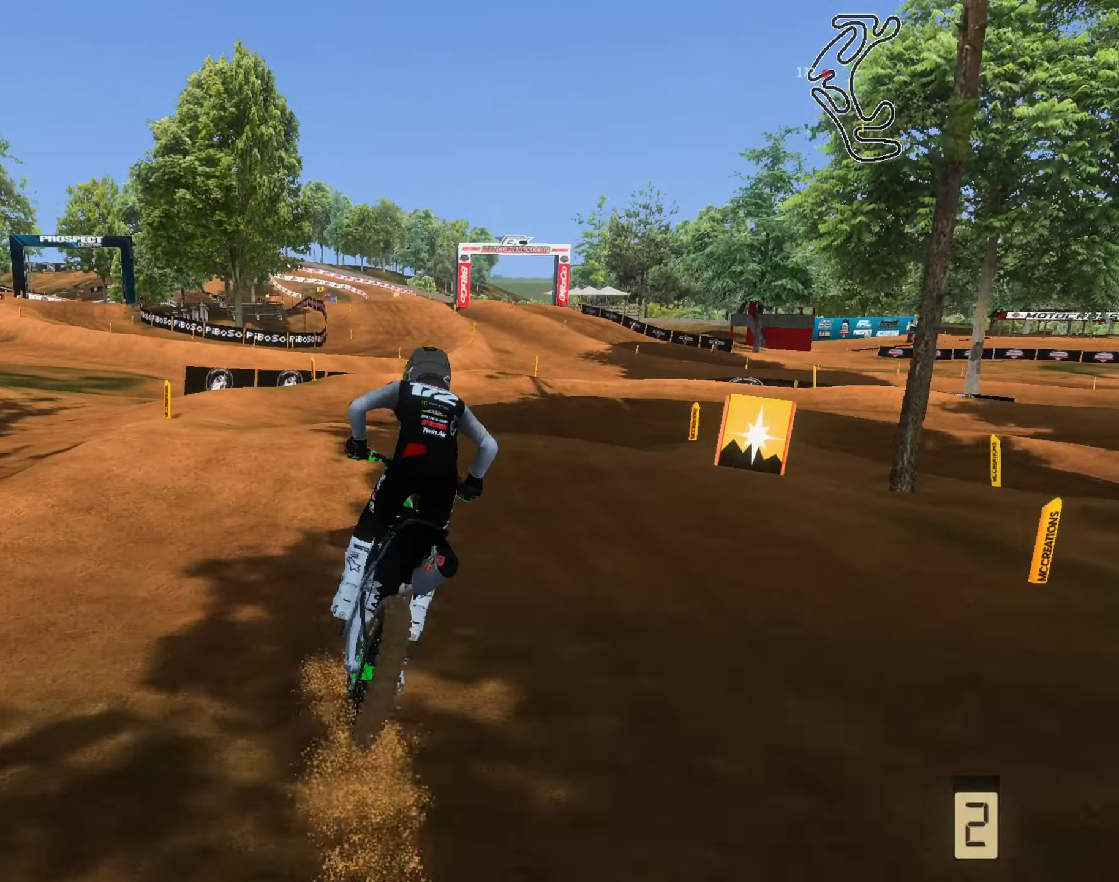
{"buttons": [], "left_stick": "up-right", "right_stick": "left", "events": [[100, "R2", "down"], [100, "left_stick", "right"], [233, "left_stick", "up-right"], [333, "R2", "up"], [500, "right_stick", "left"]]}
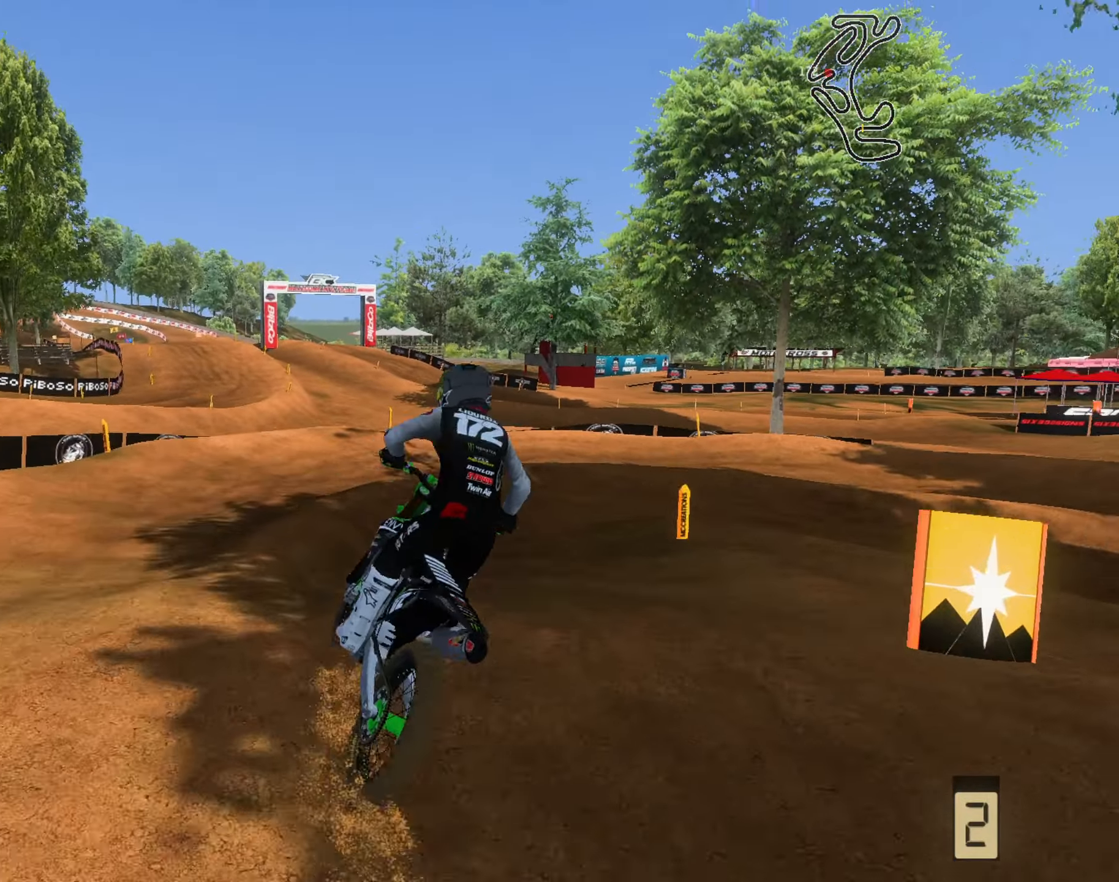
{"buttons": ["R2", "L3"], "left_stick": "right", "right_stick": "up-left", "events": [[33, "R2", "down"], [100, "left_stick", "right"], [200, "R2", "up"], [400, "R2", "down"], [467, "L3", "down"], [467, "right_stick", "up-left"]]}
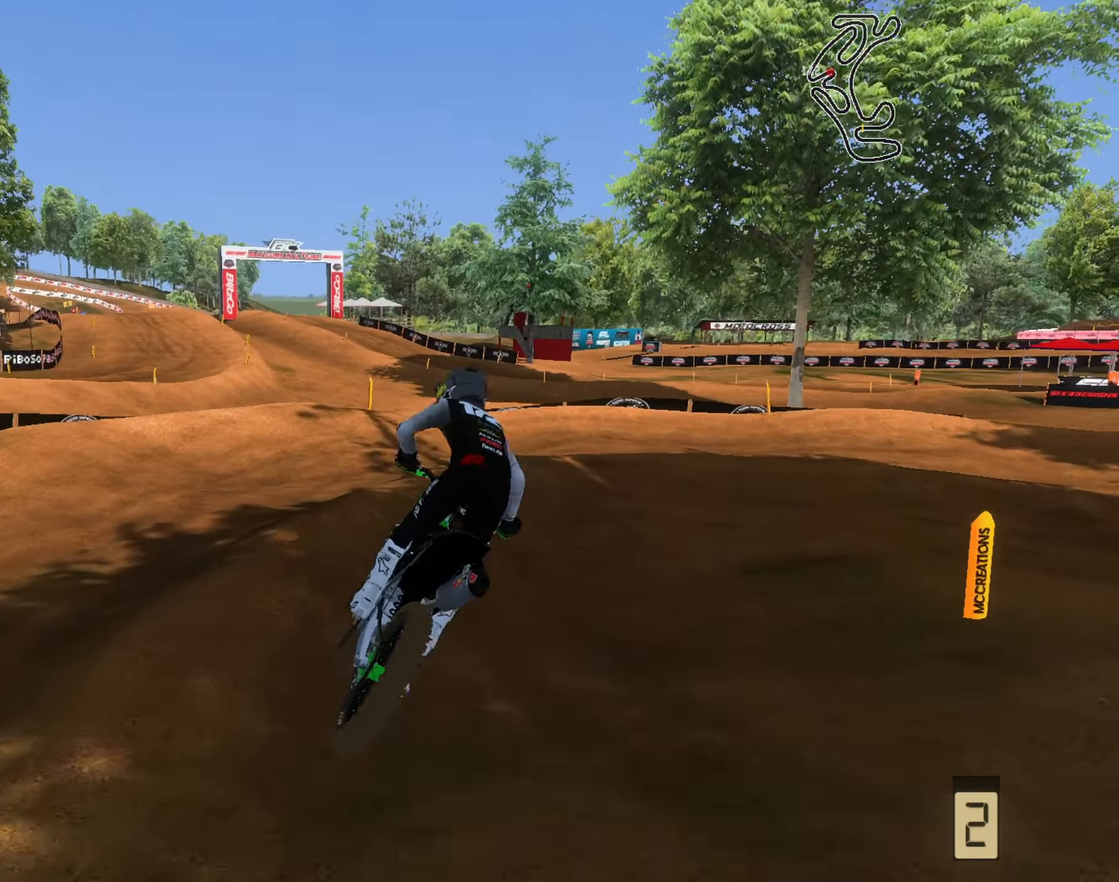
{"buttons": [], "left_stick": "up-right", "right_stick": "left", "events": [[67, "L3", "up"], [133, "R2", "up"], [400, "right_stick", "left"], [433, "left_stick", "up-right"]]}
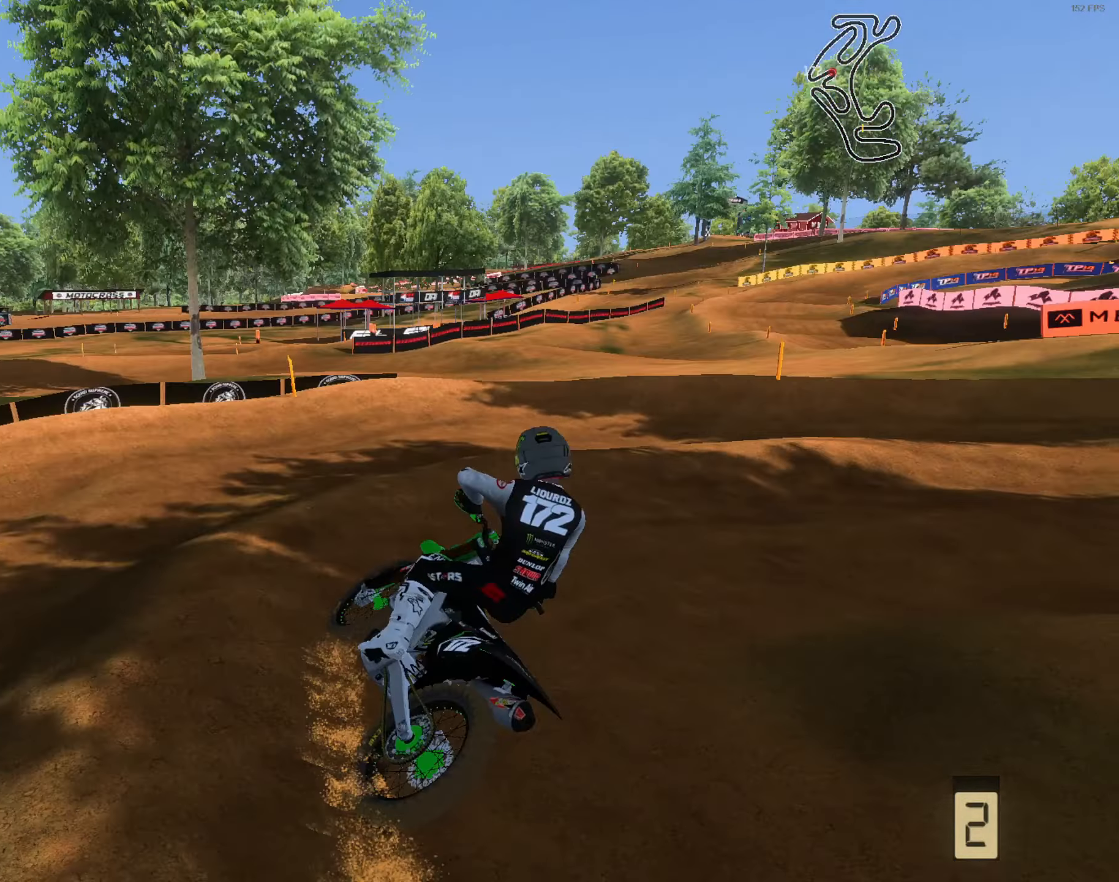
{"buttons": ["R2"], "left_stick": "center", "right_stick": "up-left", "events": [[167, "R2", "down"], [233, "left_stick", "center"], [267, "right_stick", "up-left"]]}
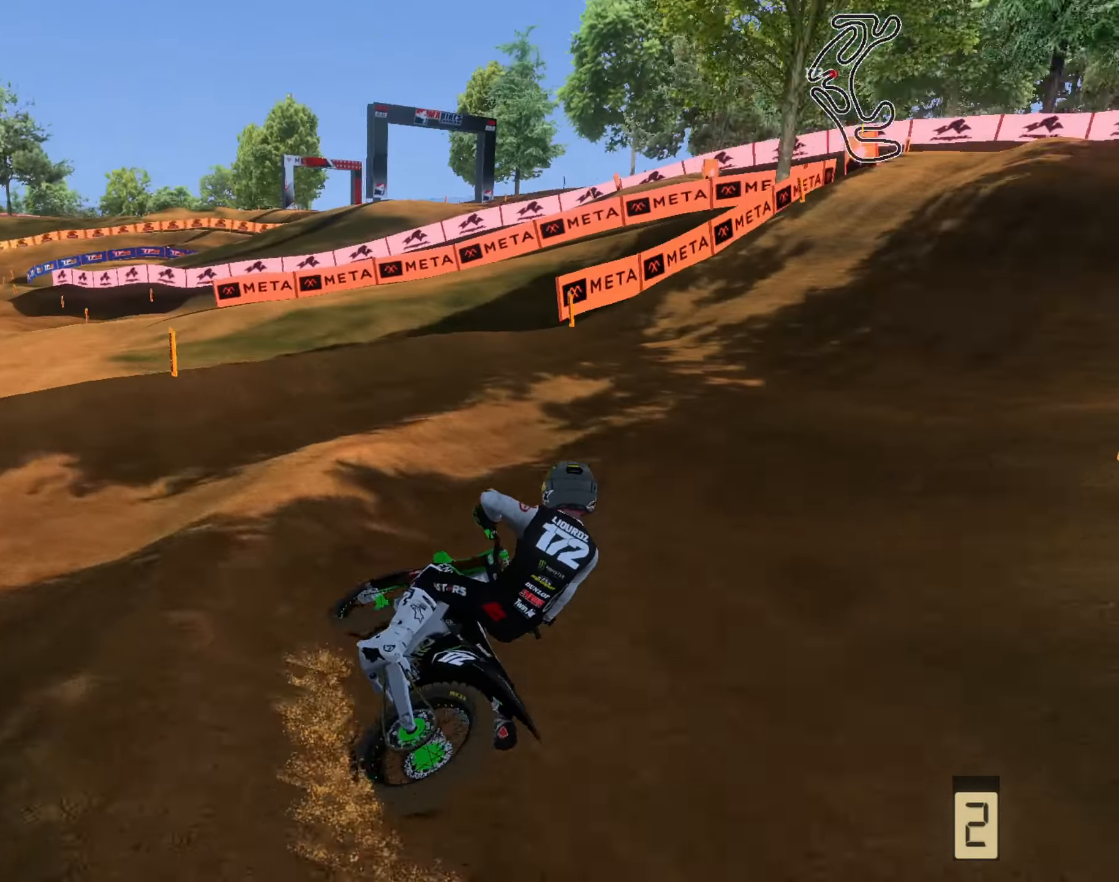
{"buttons": ["R2"], "left_stick": "up", "right_stick": "up-left", "events": [[67, "left_stick", "up-right"], [367, "right_stick", "left"], [433, "left_stick", "up"], [467, "right_stick", "up-left"]]}
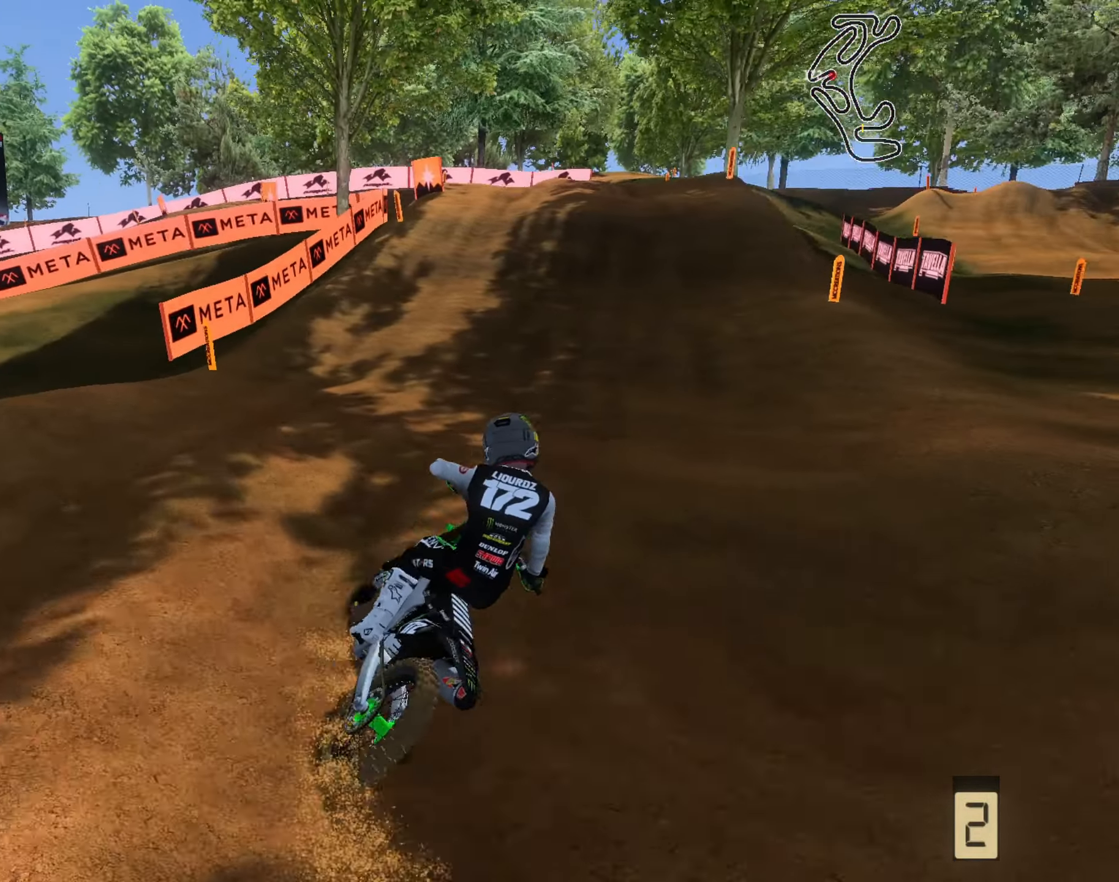
{"buttons": ["R2"], "left_stick": "up-left", "right_stick": "up", "events": [[33, "L3", "down"], [33, "left_stick", "up-left"], [100, "right_stick", "up"], [133, "L3", "up"]]}
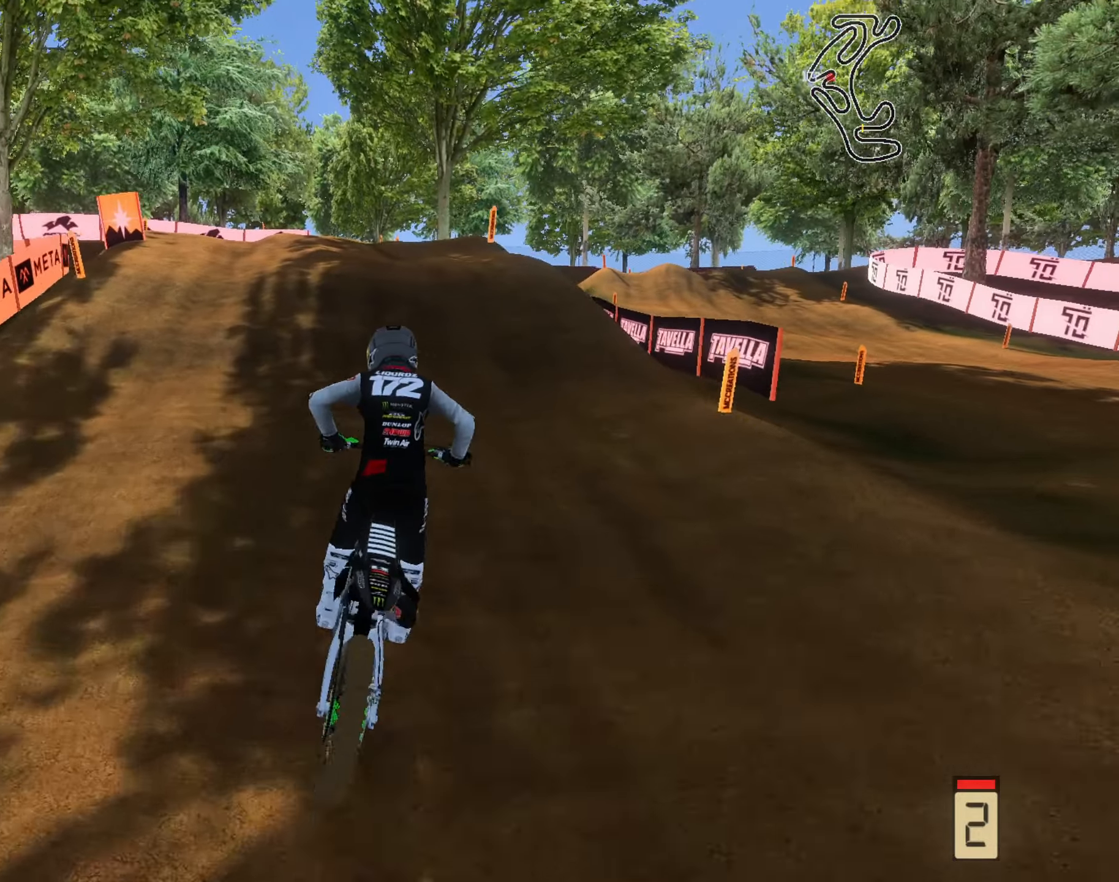
{"buttons": ["R2"], "left_stick": "left", "right_stick": "up", "events": [[234, "left_stick", "left"]]}